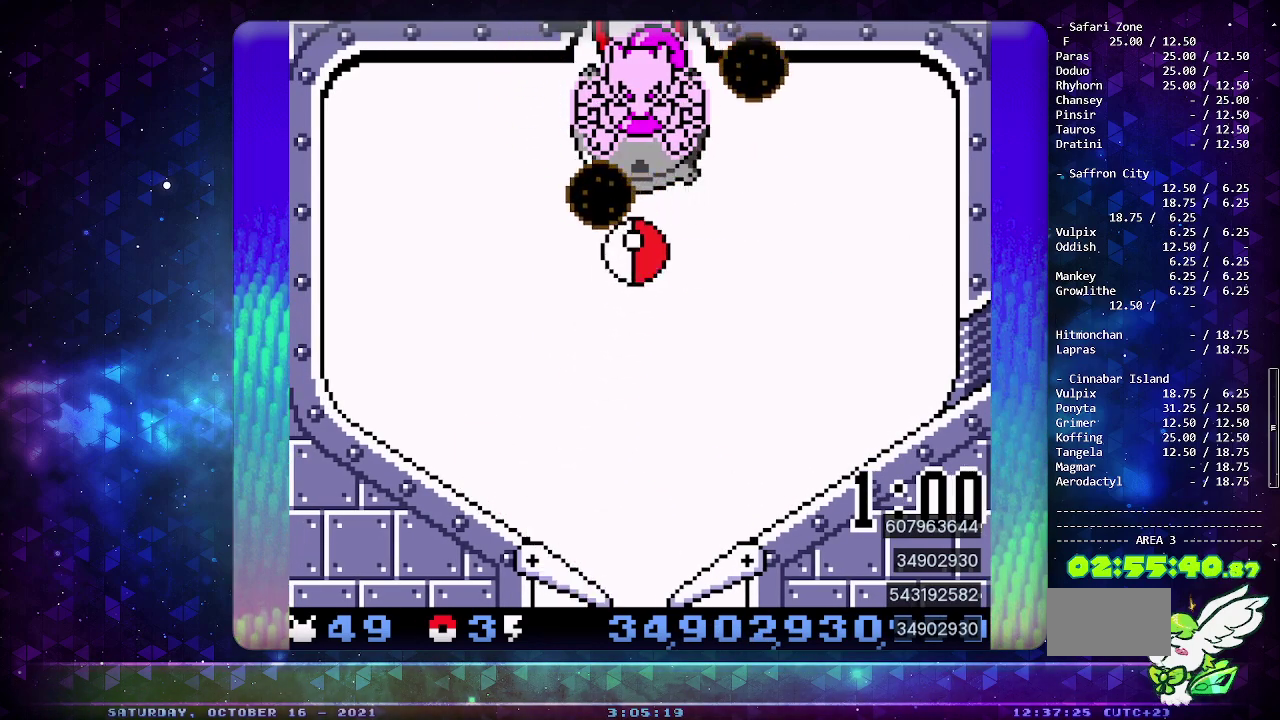
Gameplay with a controller (PlayStation layout); each line is a JSON object with the inputs held at the frame after it. "events" lists button and stick changes between this image and that frame as [ms after this image, input, new state], when the widget could be followed in between. Not read: L2 L3 R2 R3.
{"buttons": [], "events": [[200, "DPAD_DOWN", "down"], [317, "DPAD_DOWN", "up"], [383, "DPAD_DOWN", "down"], [483, "DPAD_DOWN", "up"]]}
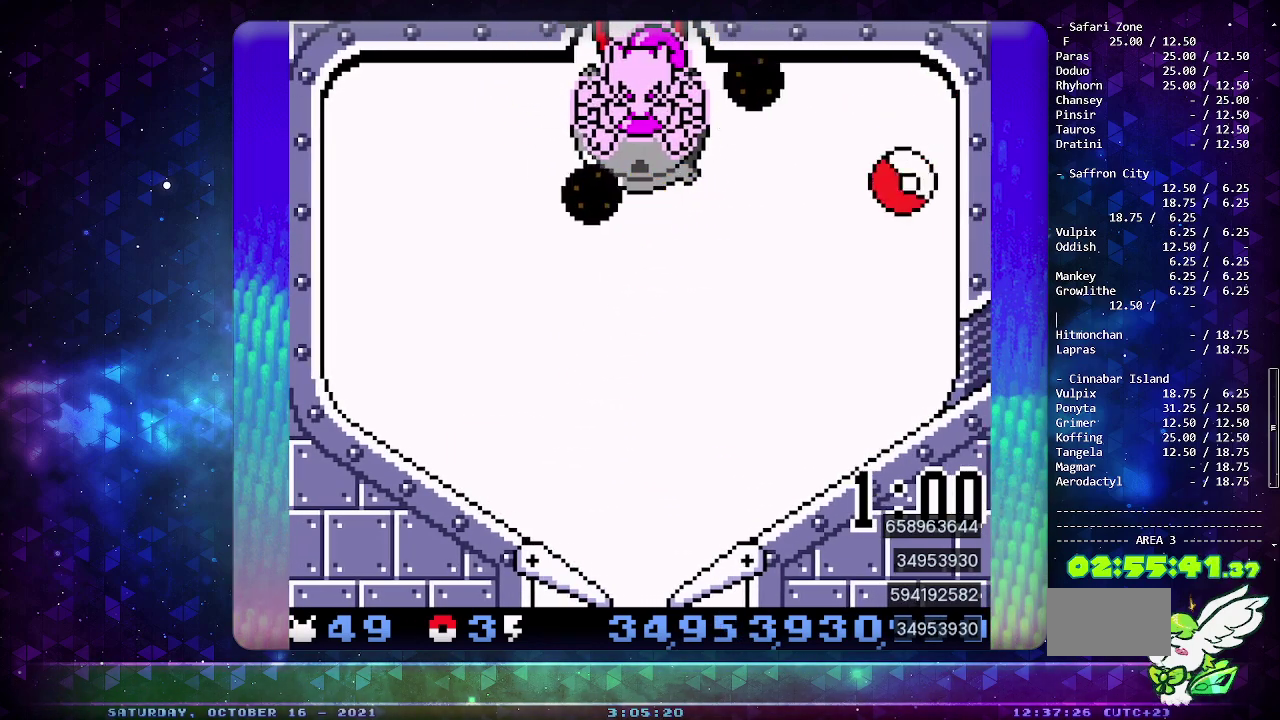
{"buttons": ["CIRCLE"], "events": [[383, "CIRCLE", "down"]]}
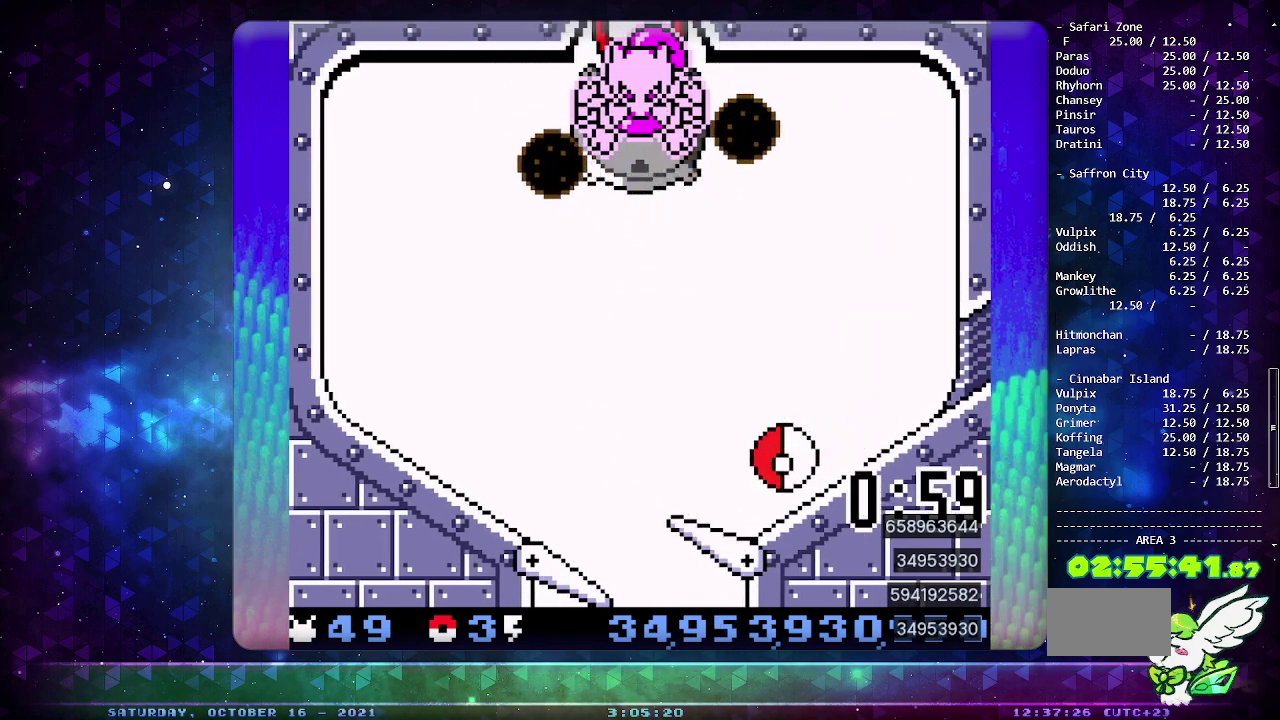
{"buttons": [], "events": [[267, "CIRCLE", "up"], [383, "CROSS", "down"], [500, "CROSS", "up"]]}
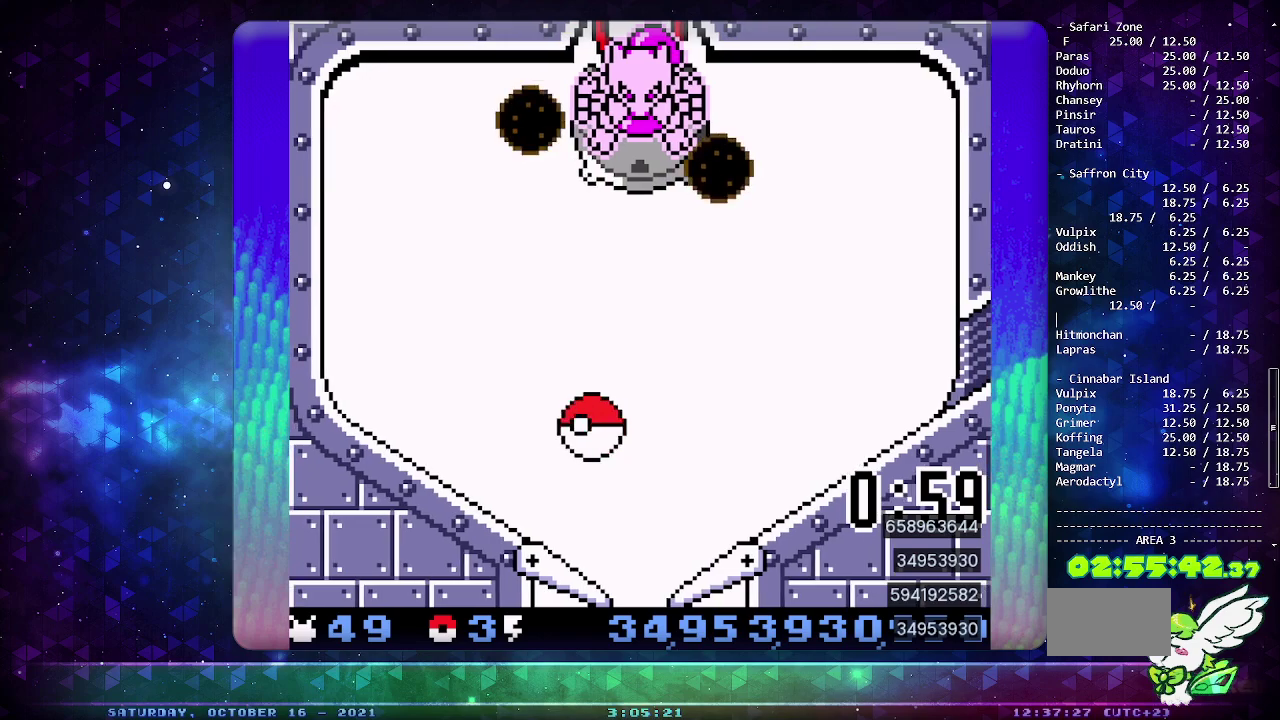
{"buttons": ["CROSS"], "events": [[50, "CROSS", "down"], [200, "CROSS", "up"], [267, "CROSS", "down"], [400, "CROSS", "up"], [450, "CROSS", "down"]]}
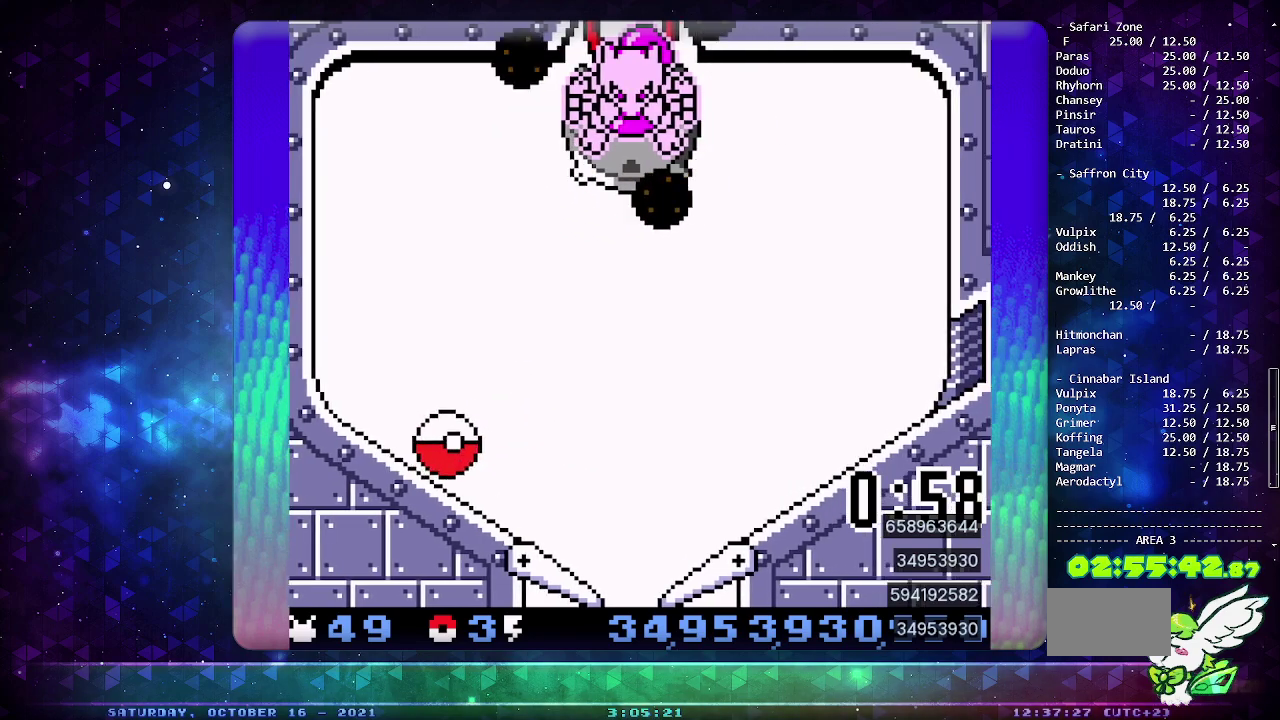
{"buttons": [], "events": [[100, "CROSS", "up"], [150, "CROSS", "down"], [267, "CROSS", "up"], [333, "CROSS", "down"], [483, "CROSS", "up"]]}
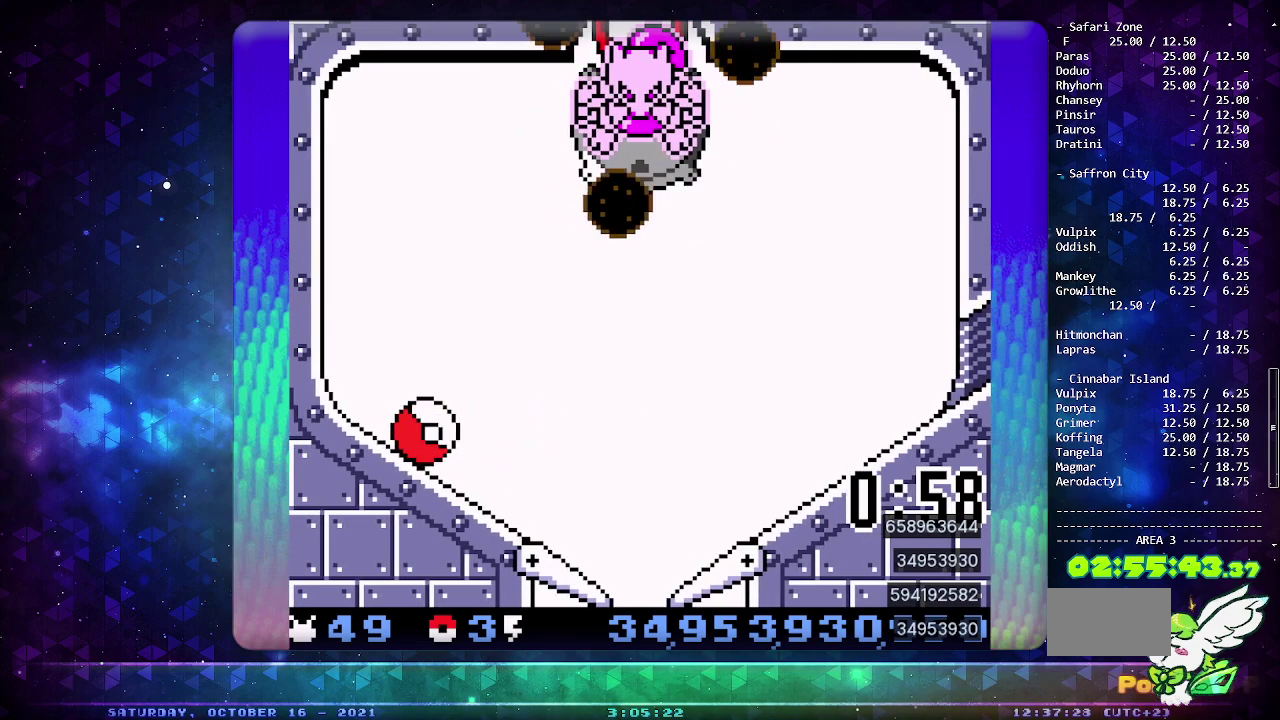
{"buttons": ["CROSS"], "events": [[33, "CROSS", "down"], [350, "CROSS", "up"], [400, "CROSS", "down"]]}
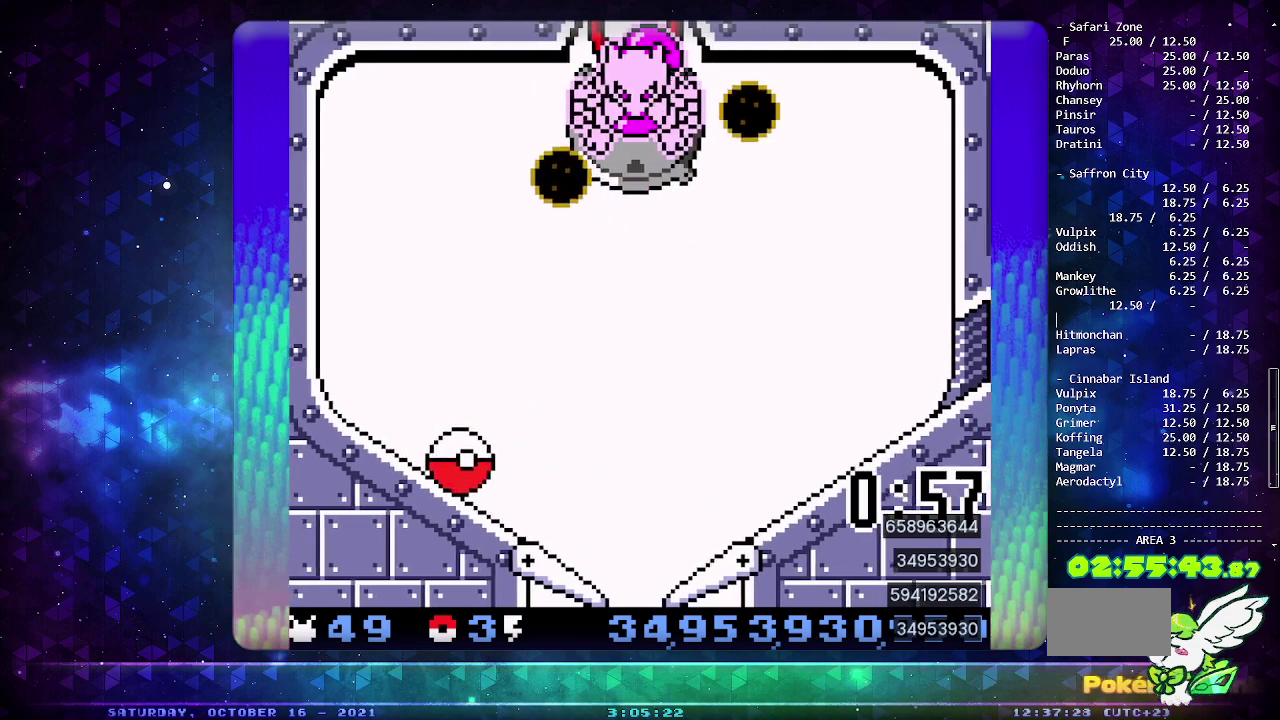
{"buttons": ["DPAD_LEFT"], "events": [[50, "CROSS", "up"], [450, "DPAD_LEFT", "down"]]}
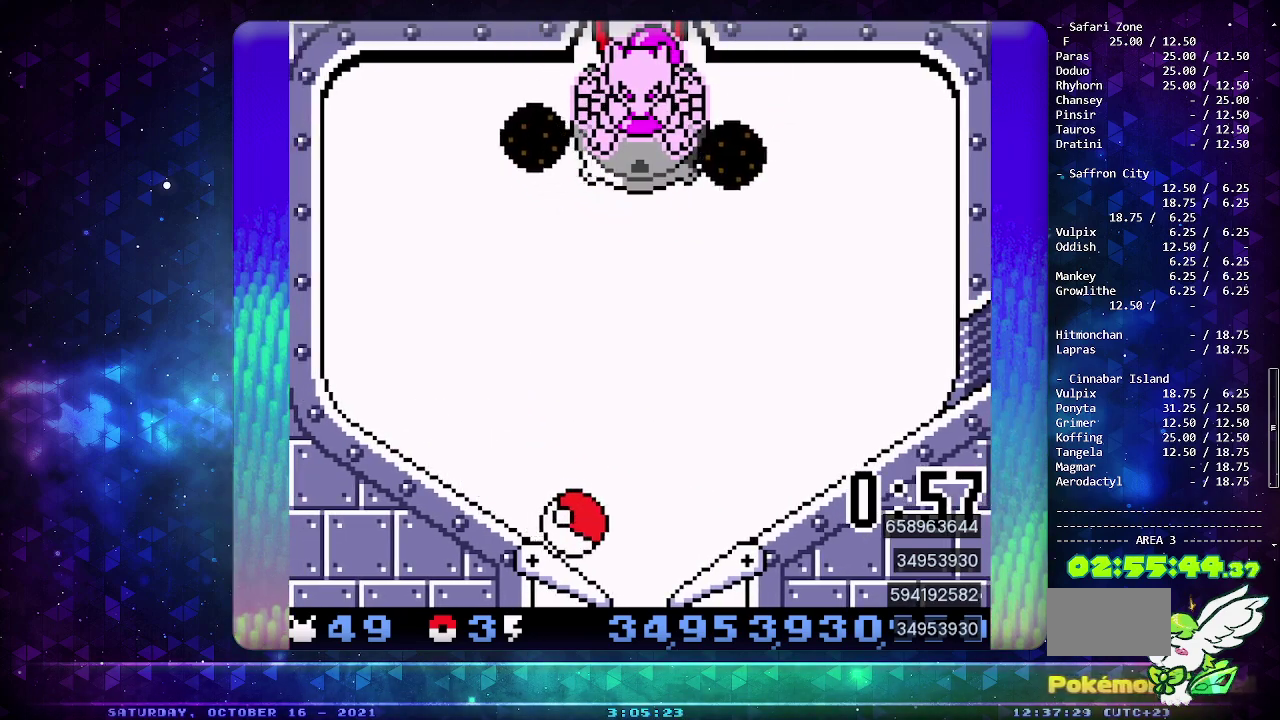
{"buttons": [], "events": [[67, "DPAD_LEFT", "up"], [317, "DPAD_DOWN", "down"], [433, "DPAD_DOWN", "up"]]}
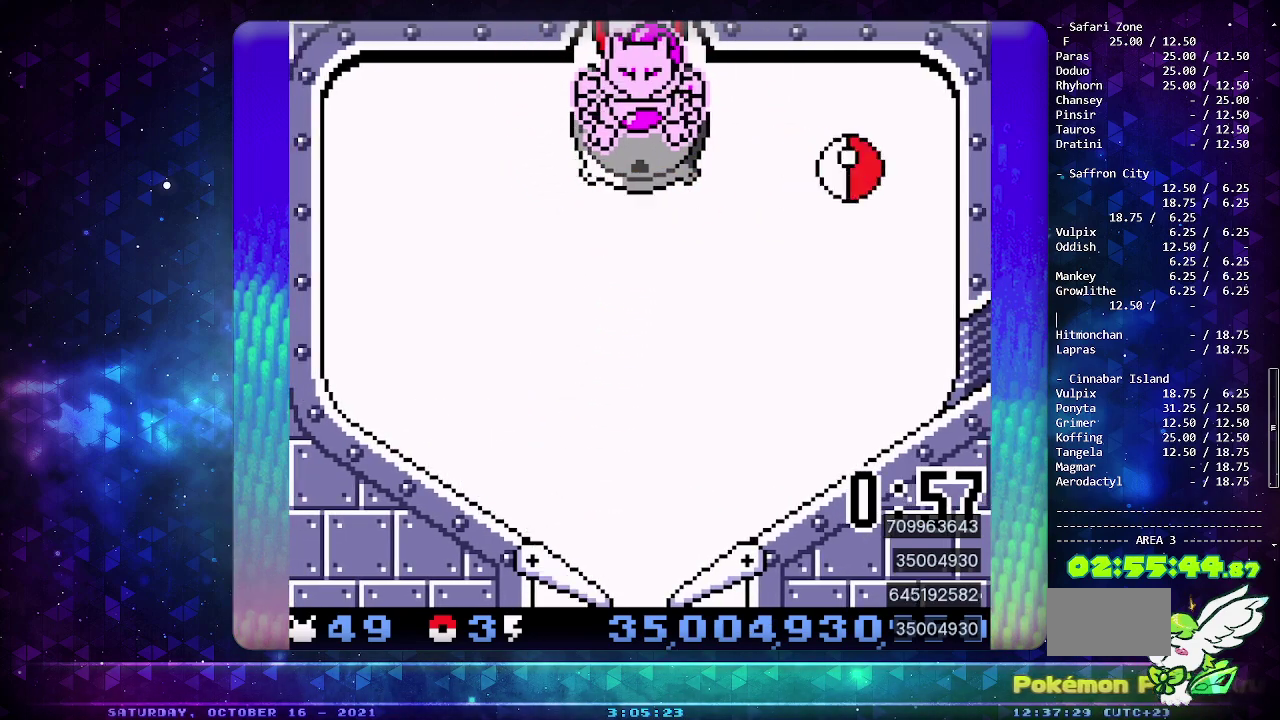
{"buttons": [], "events": [[33, "DPAD_DOWN", "down"], [100, "DPAD_DOWN", "up"], [217, "DPAD_DOWN", "down"], [283, "DPAD_DOWN", "up"], [350, "DPAD_DOWN", "down"], [450, "DPAD_DOWN", "up"]]}
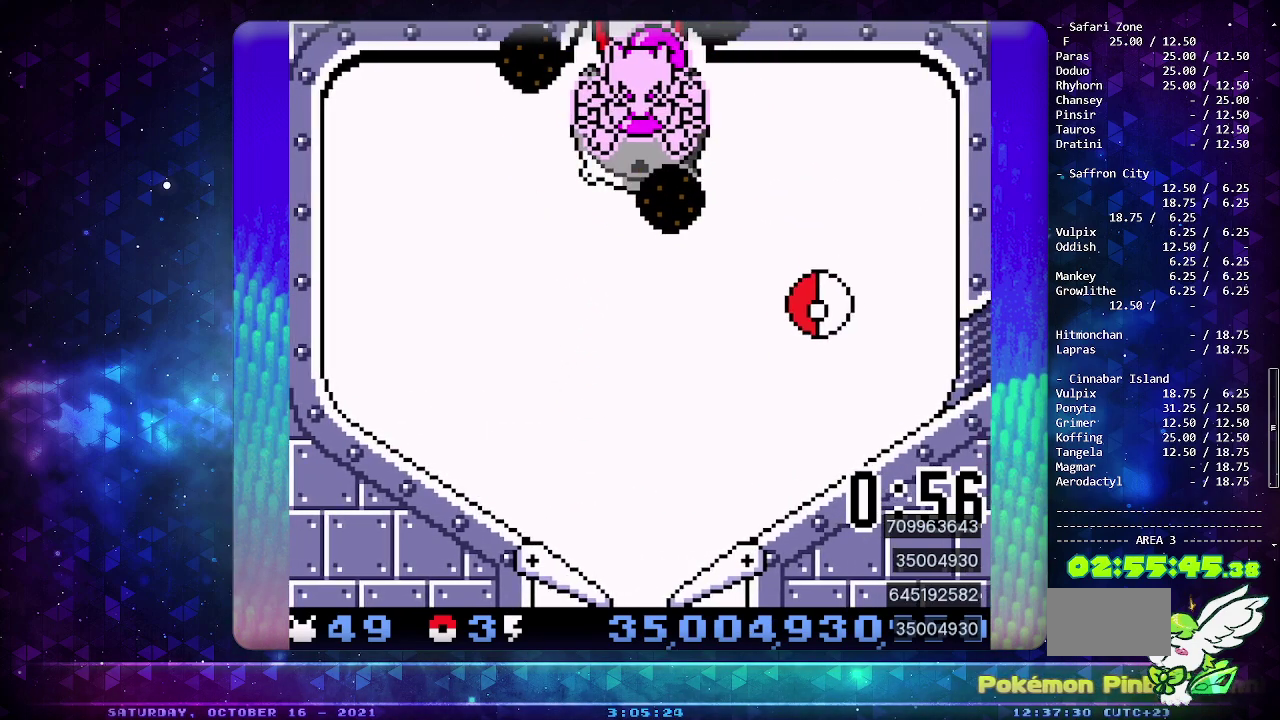
{"buttons": ["CIRCLE"], "events": [[33, "DPAD_DOWN", "down"], [150, "DPAD_DOWN", "up"], [367, "CIRCLE", "down"]]}
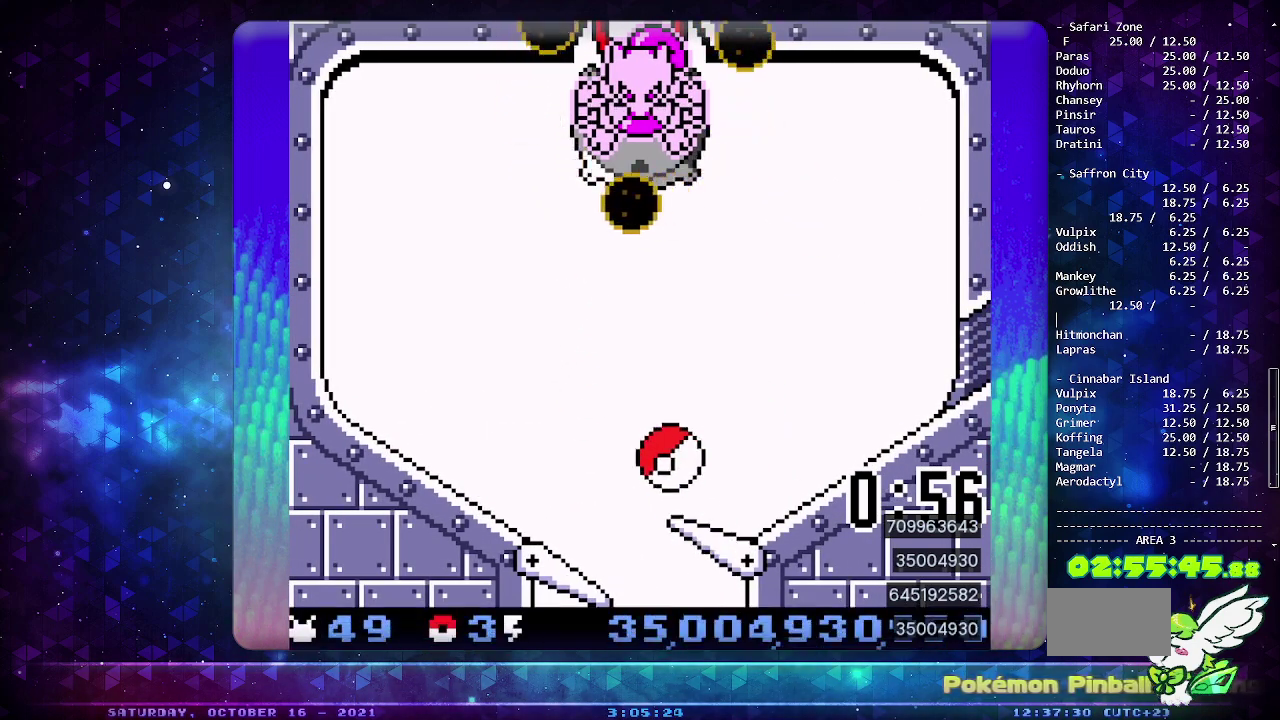
{"buttons": [], "events": [[150, "CIRCLE", "up"]]}
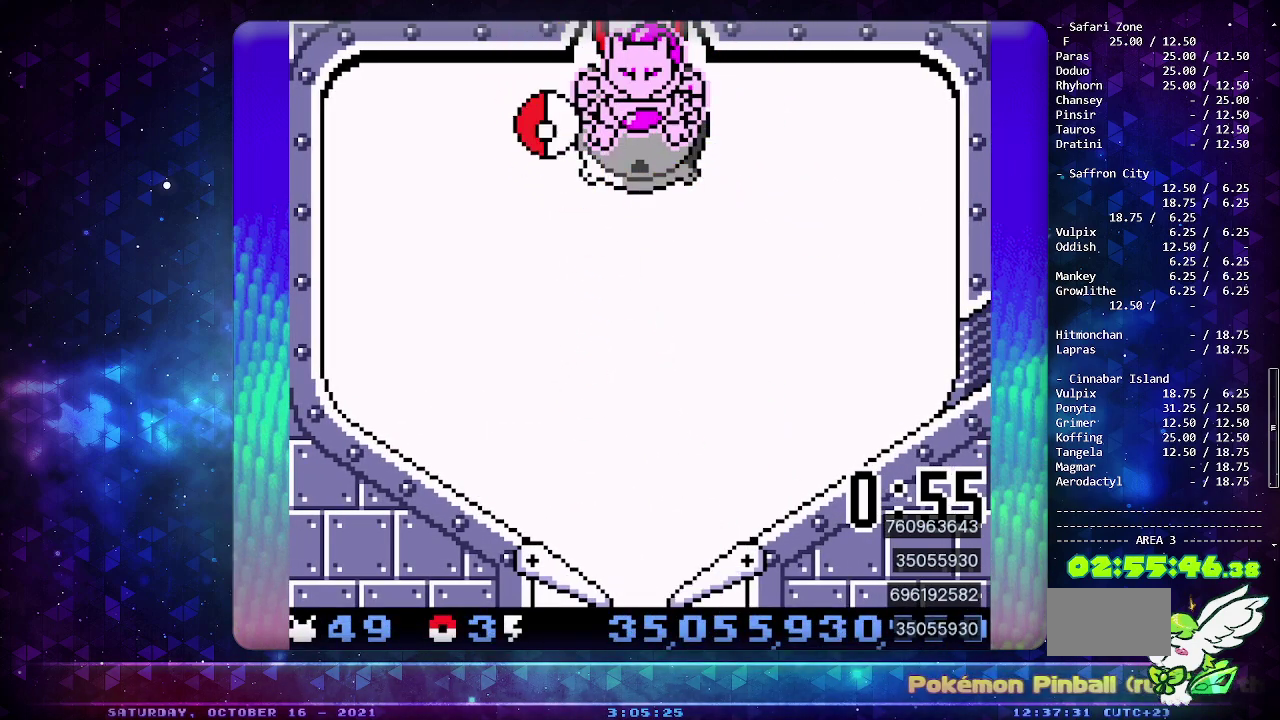
{"buttons": [], "events": []}
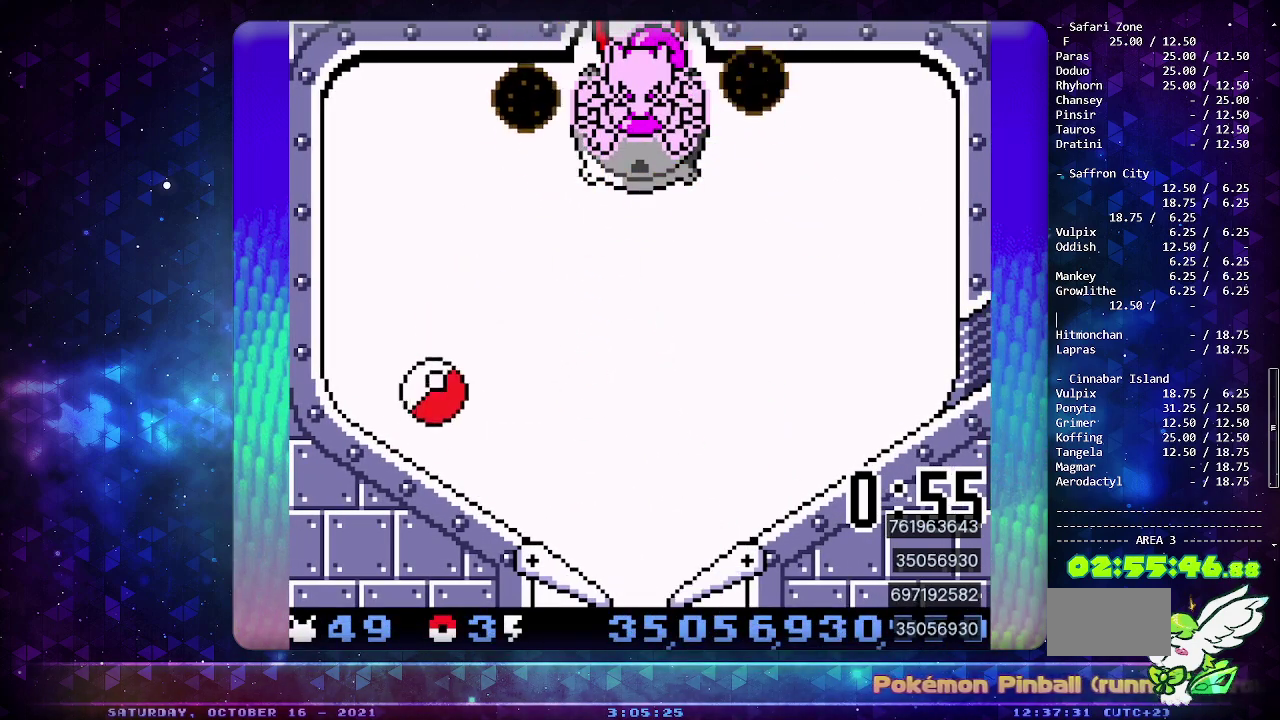
{"buttons": ["DPAD_LEFT"], "events": [[467, "DPAD_LEFT", "down"]]}
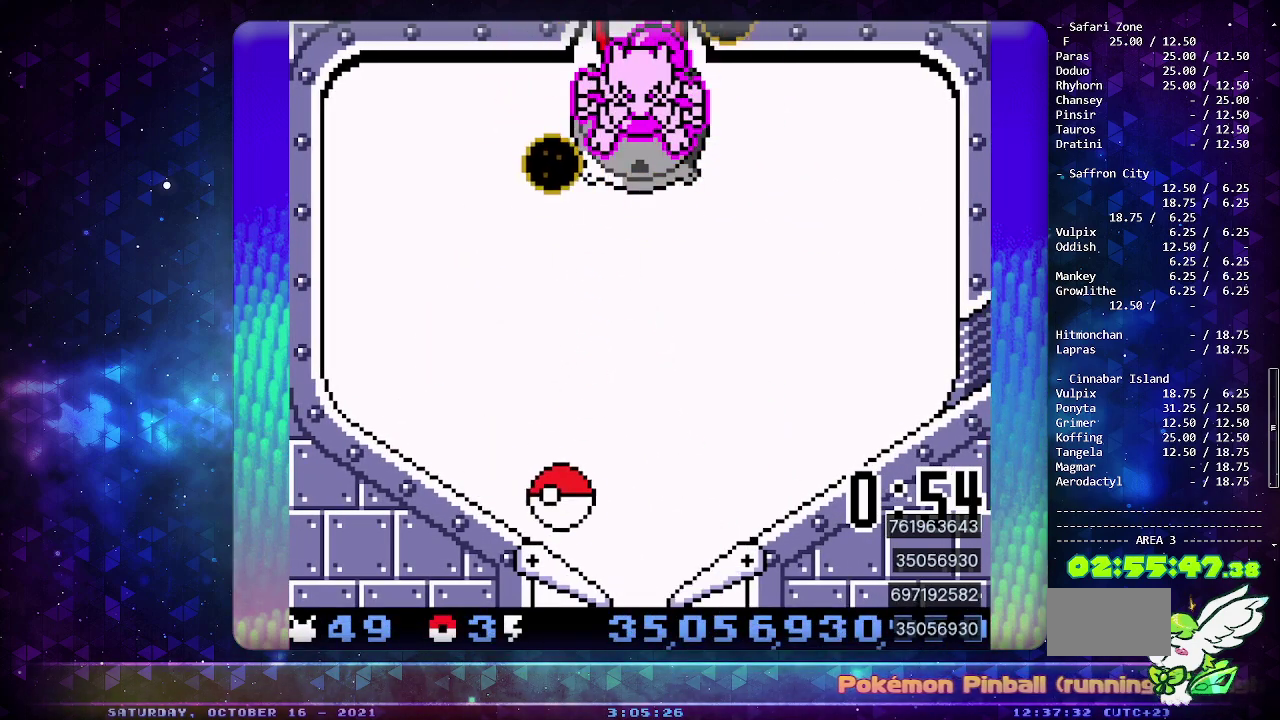
{"buttons": ["CROSS"], "events": [[67, "DPAD_LEFT", "up"], [450, "CROSS", "down"]]}
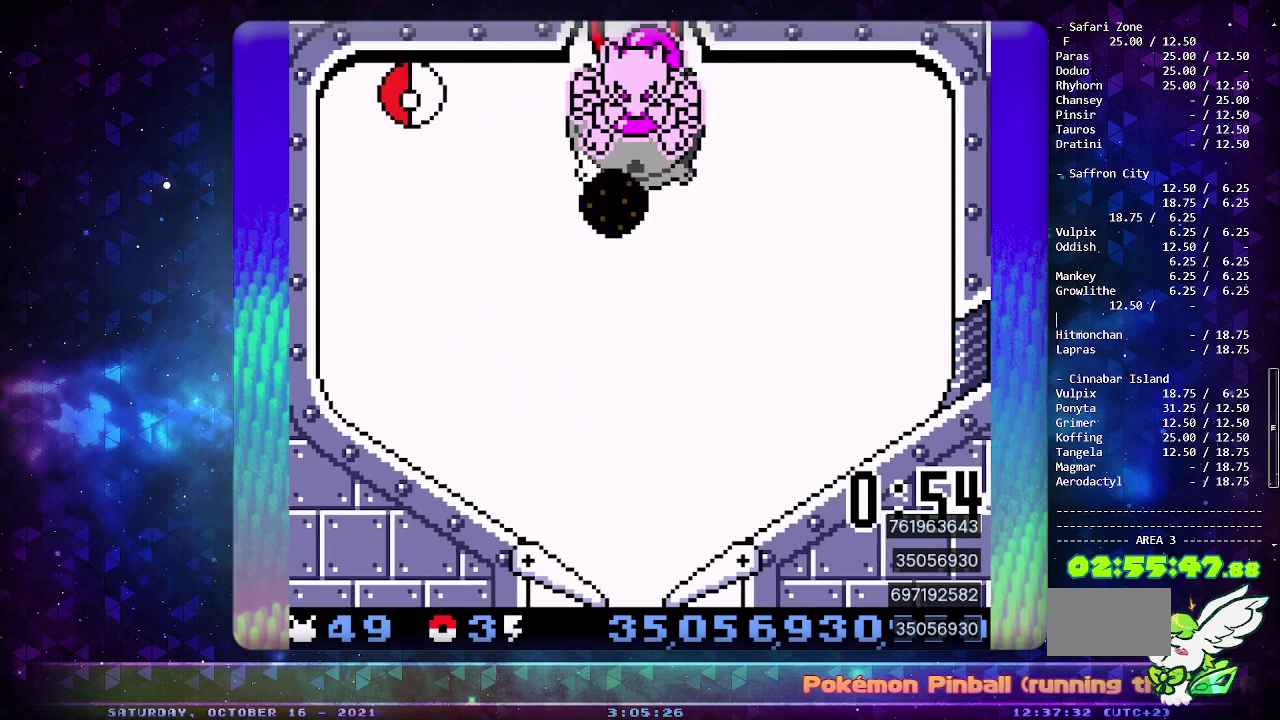
{"buttons": [], "events": [[133, "CROSS", "up"]]}
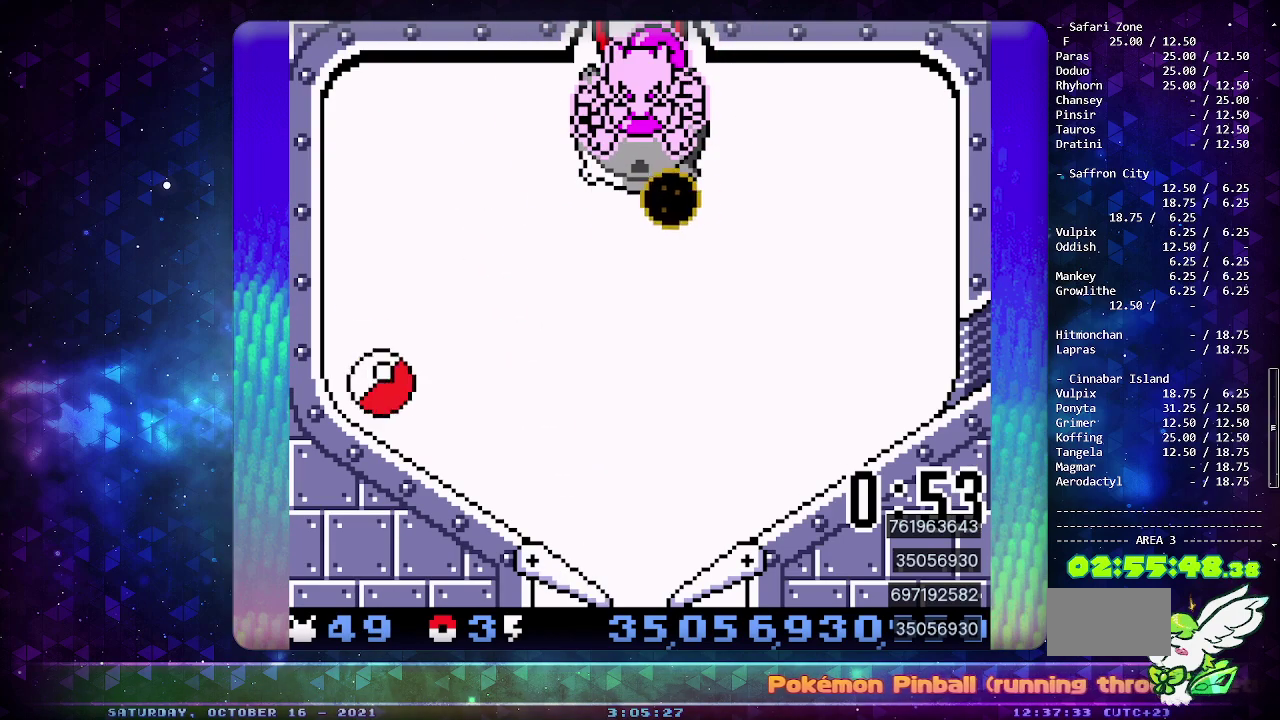
{"buttons": [], "events": []}
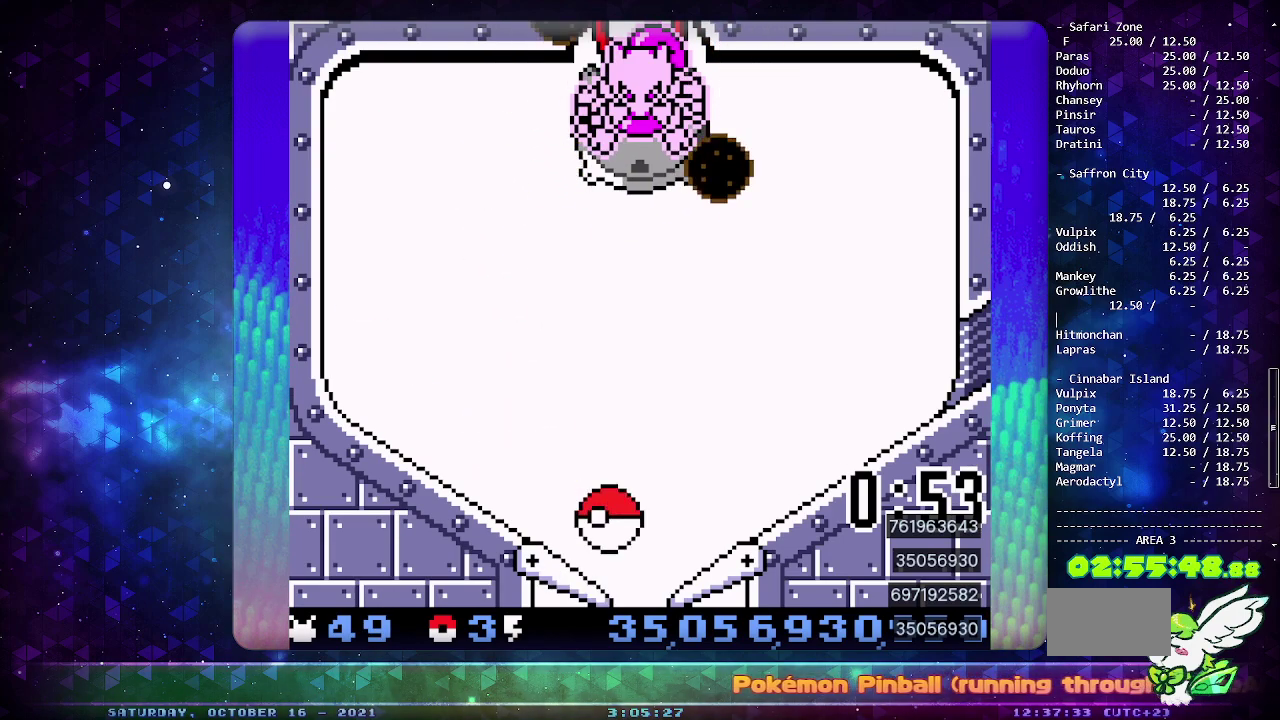
{"buttons": [], "events": [[133, "CIRCLE", "down"], [317, "CIRCLE", "up"]]}
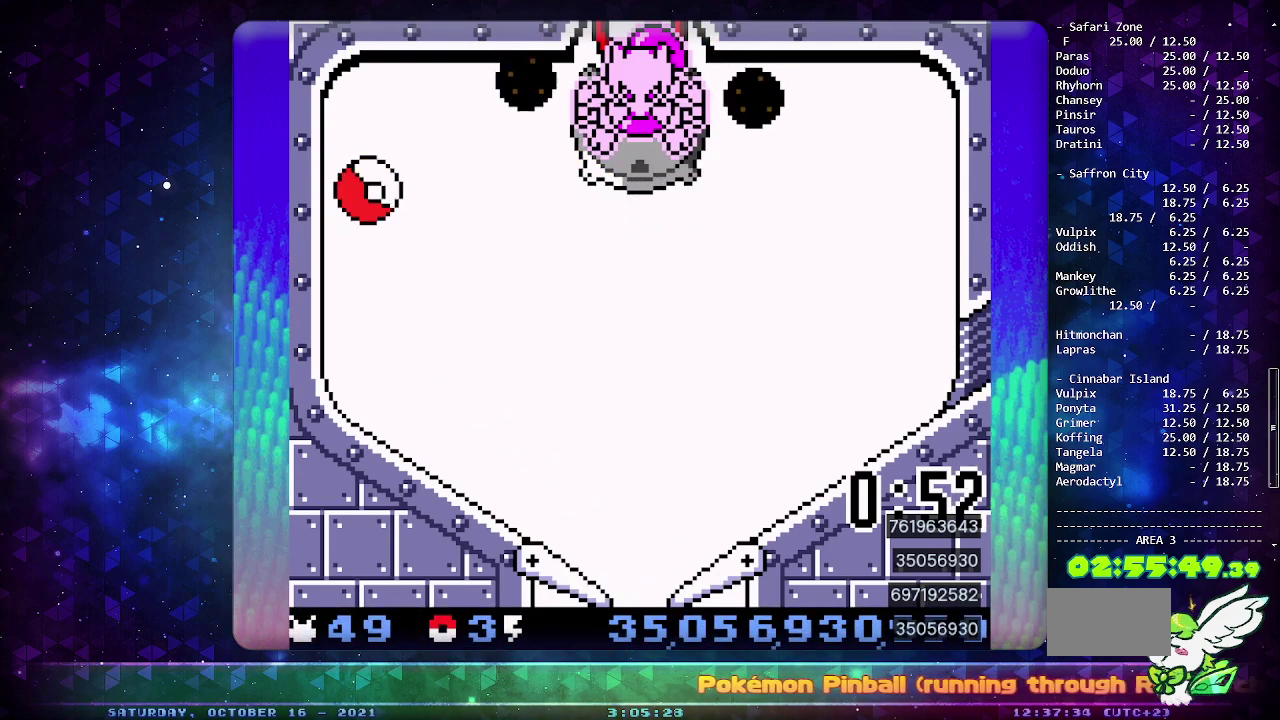
{"buttons": [], "events": []}
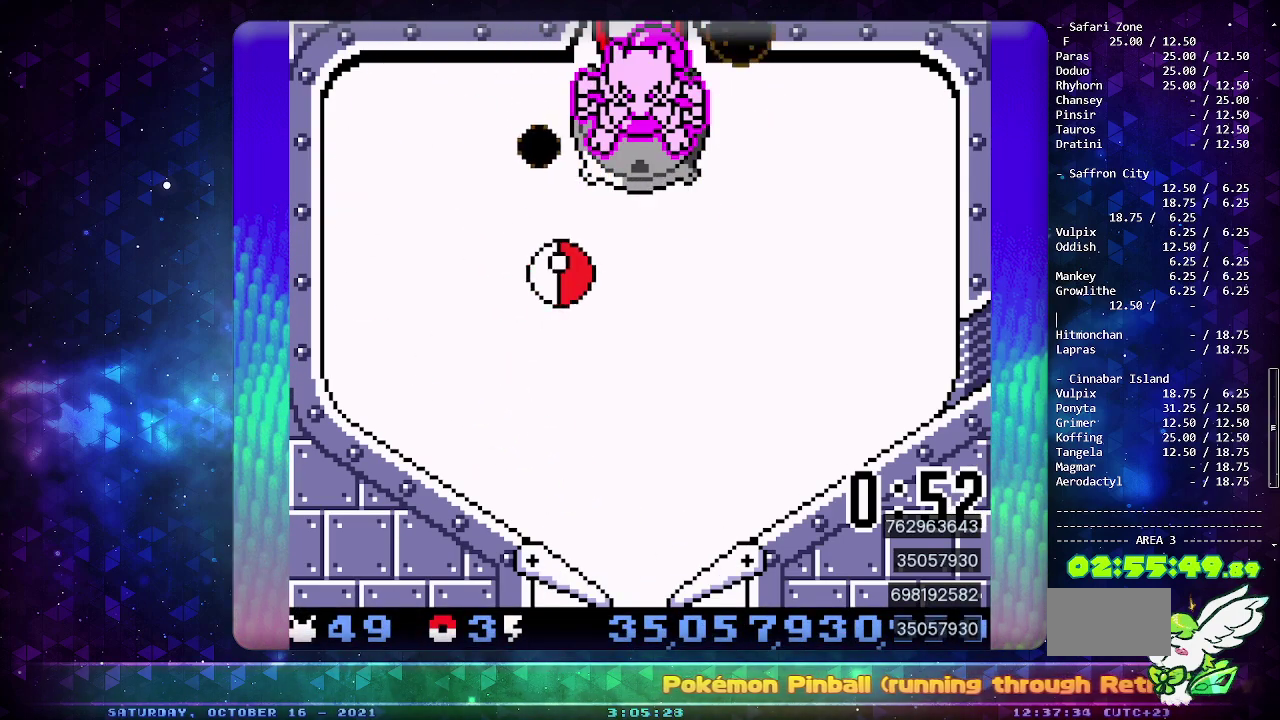
{"buttons": ["CIRCLE"], "events": [[17, "CROSS", "down"], [150, "CROSS", "up"], [350, "CIRCLE", "down"]]}
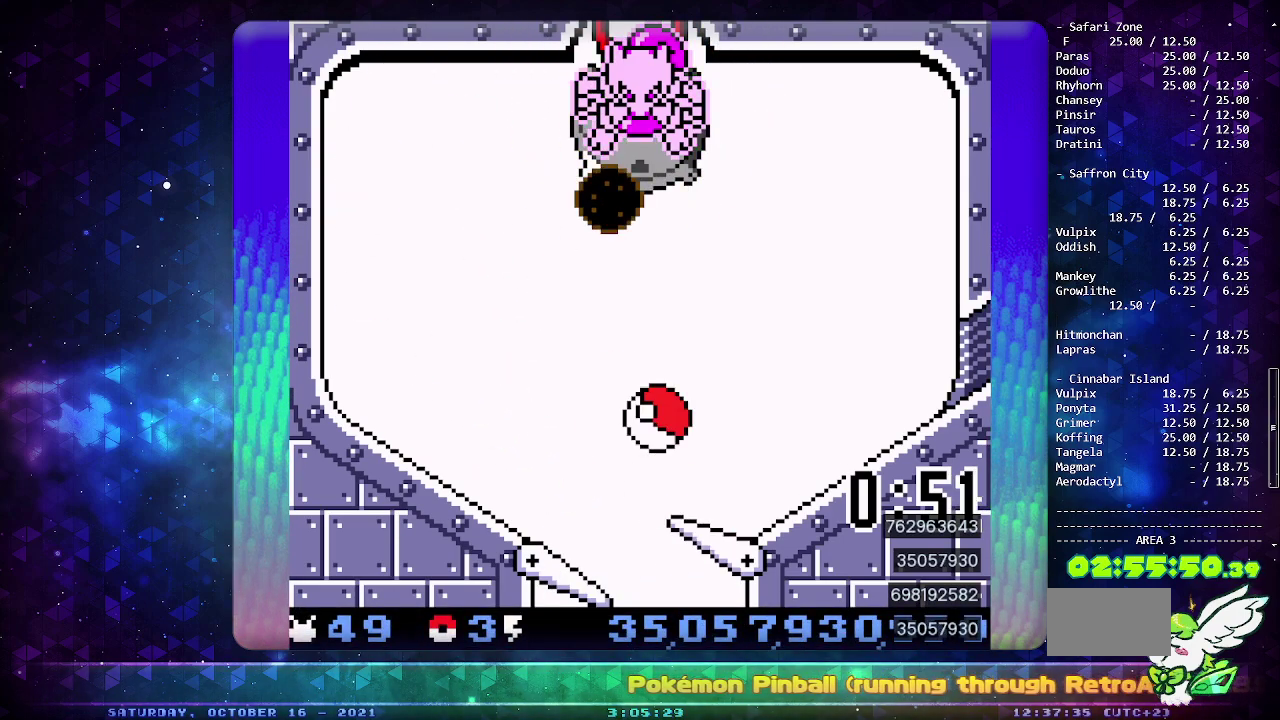
{"buttons": [], "events": [[33, "CIRCLE", "up"]]}
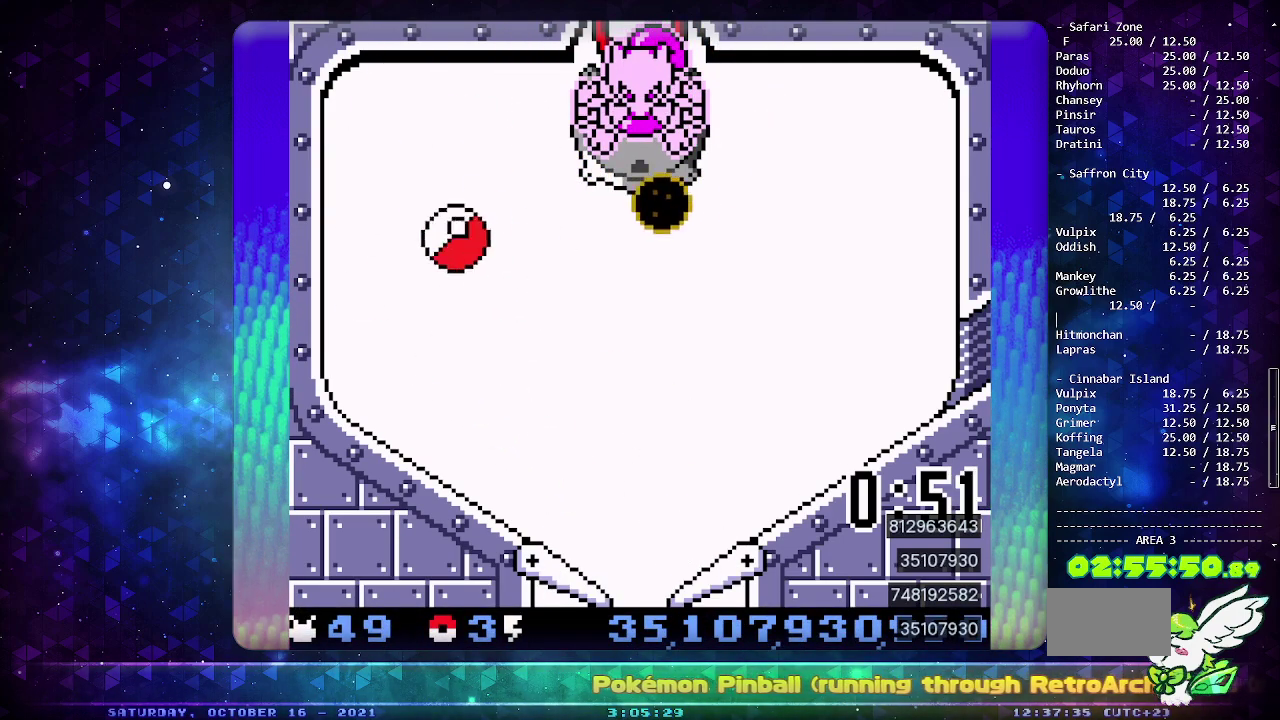
{"buttons": [], "events": []}
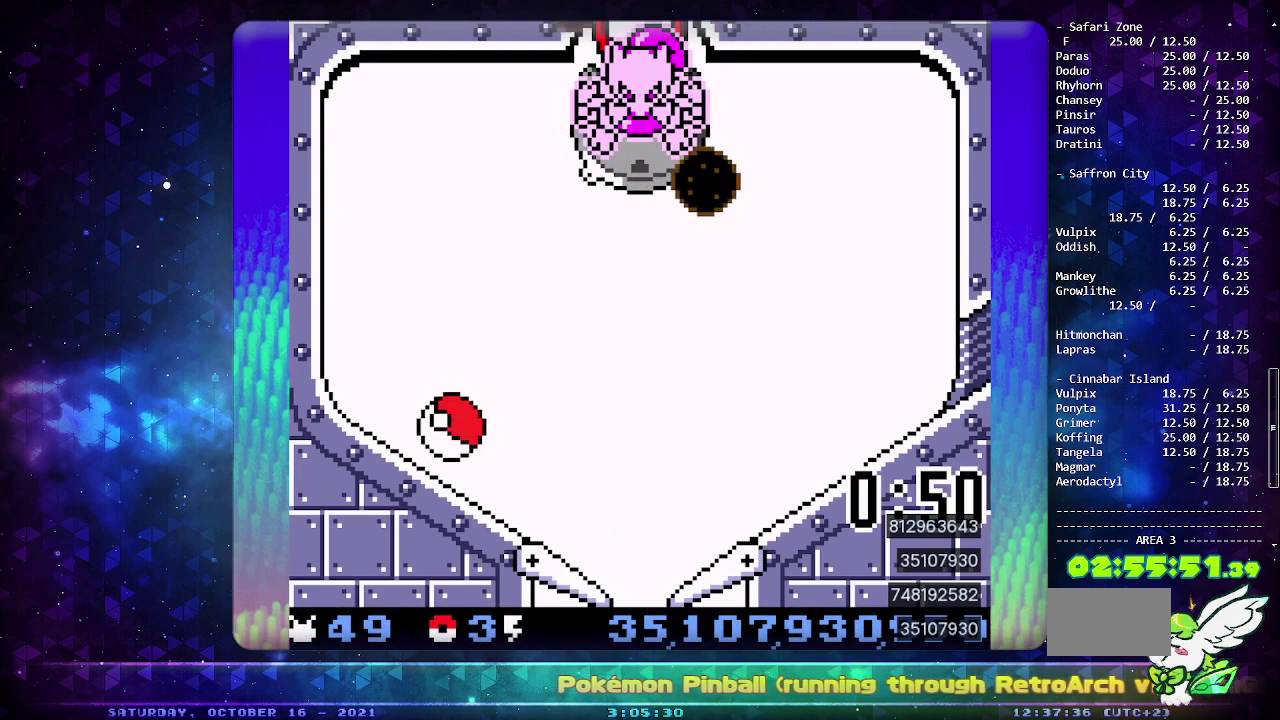
{"buttons": [], "events": [[267, "DPAD_LEFT", "down"], [383, "DPAD_LEFT", "up"]]}
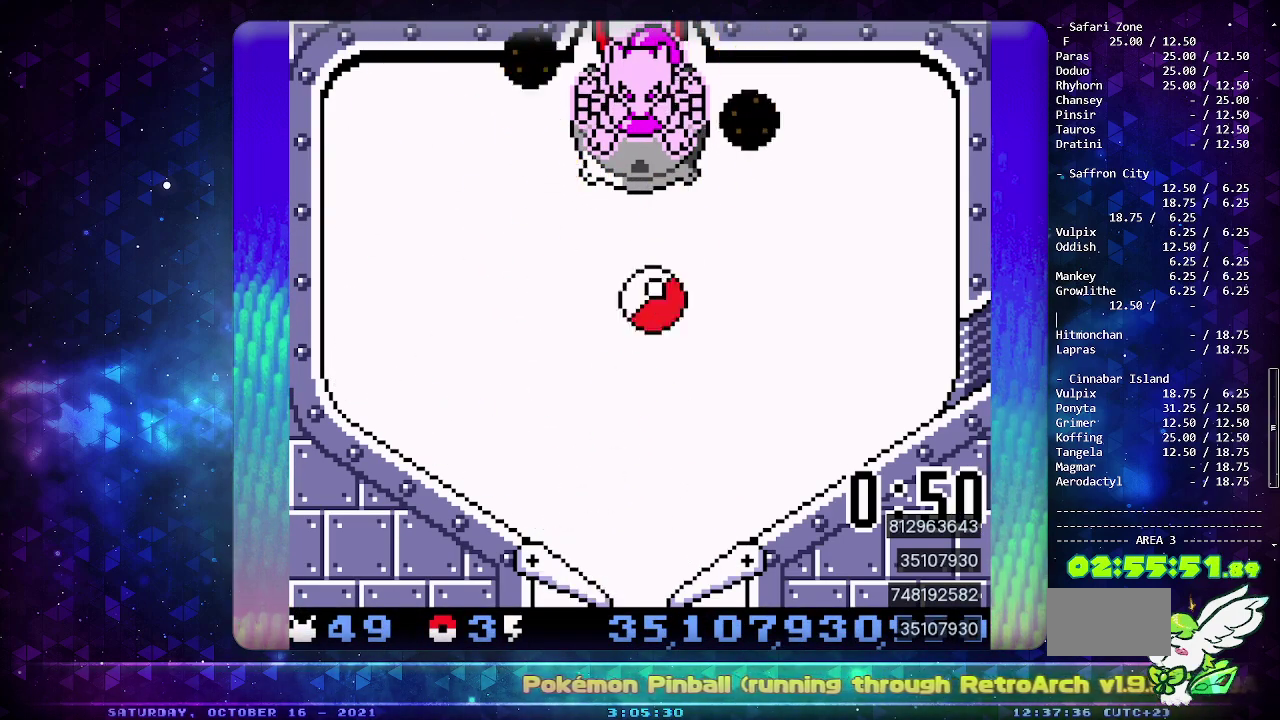
{"buttons": [], "events": []}
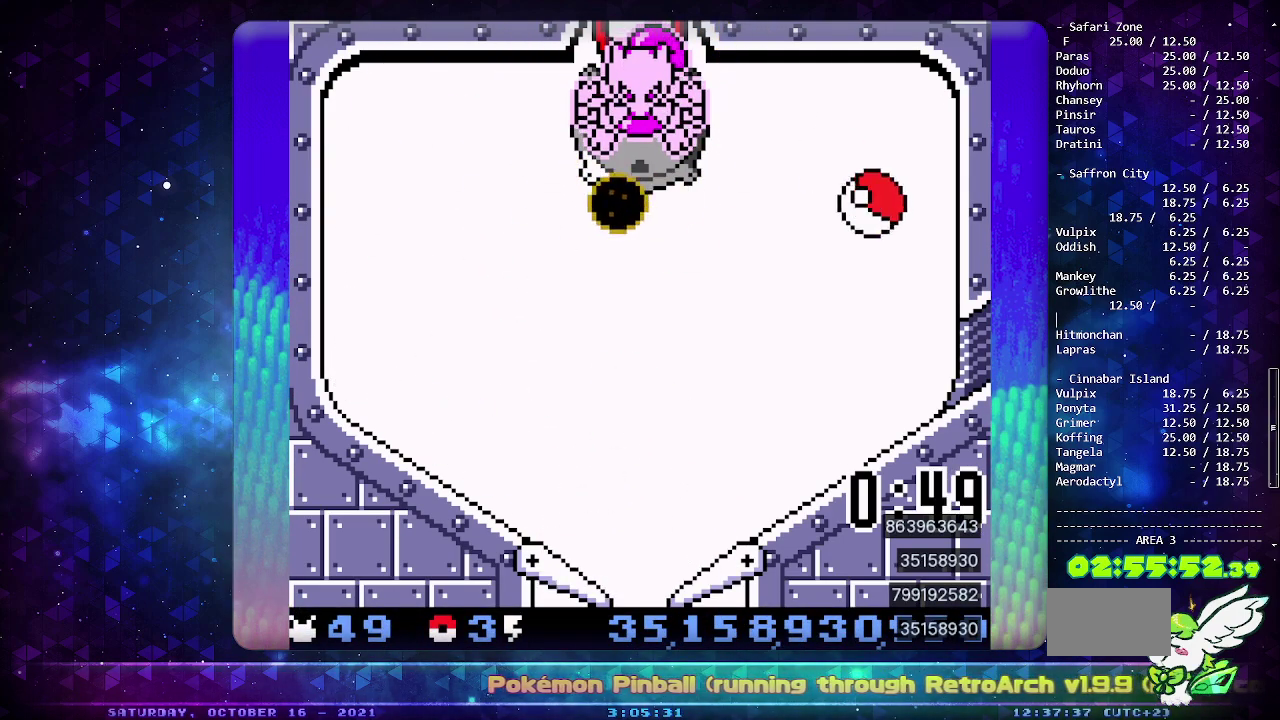
{"buttons": [], "events": [[83, "DPAD_DOWN", "down"], [183, "DPAD_DOWN", "up"]]}
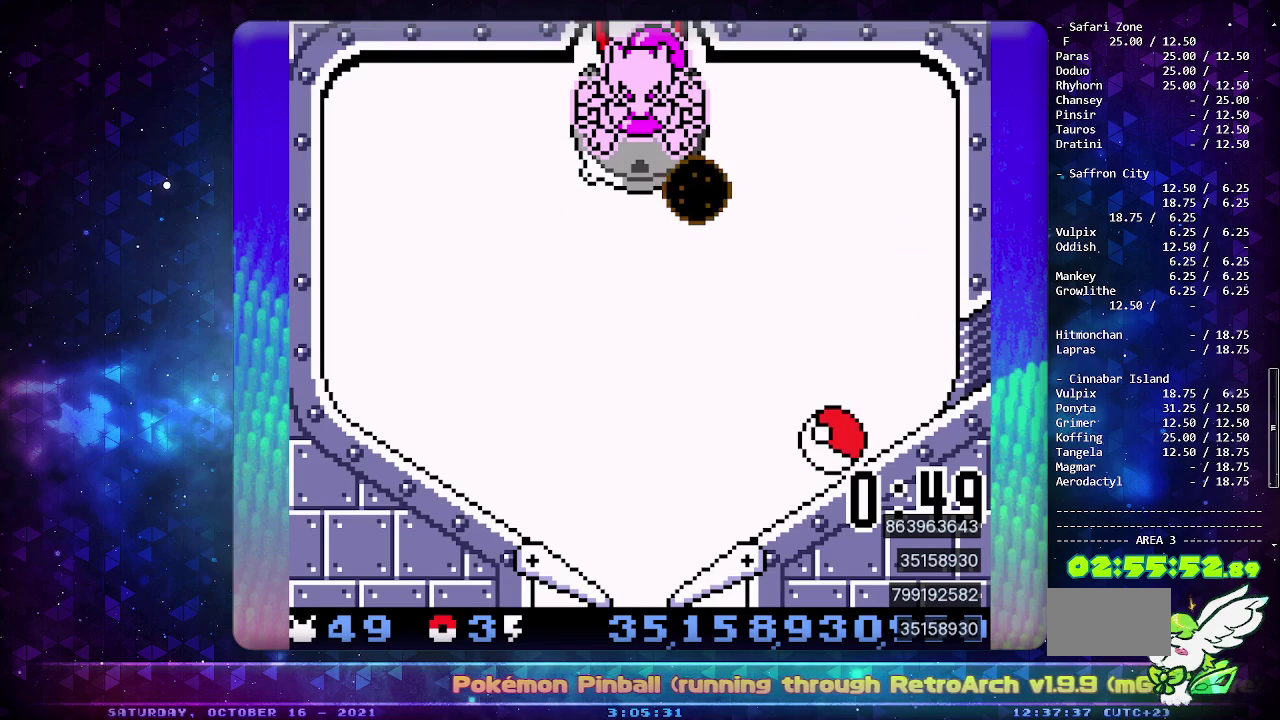
{"buttons": [], "events": [[133, "CIRCLE", "down"], [400, "CIRCLE", "up"]]}
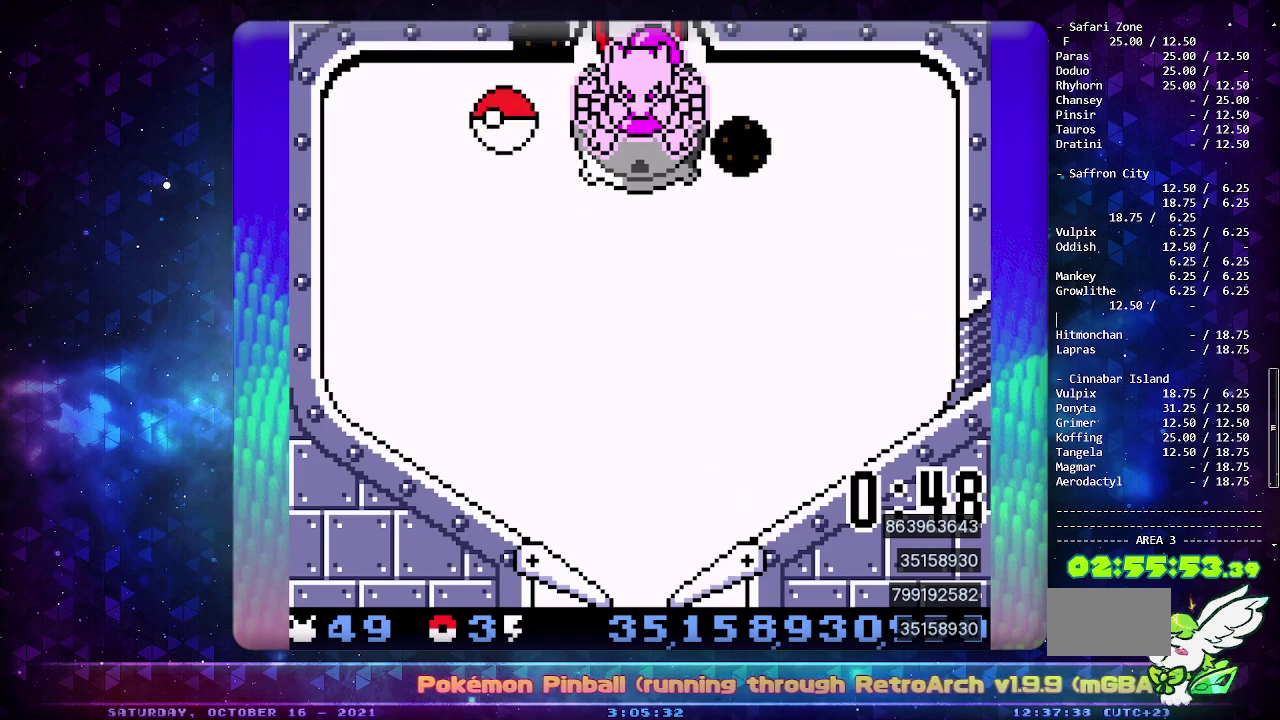
{"buttons": [], "events": []}
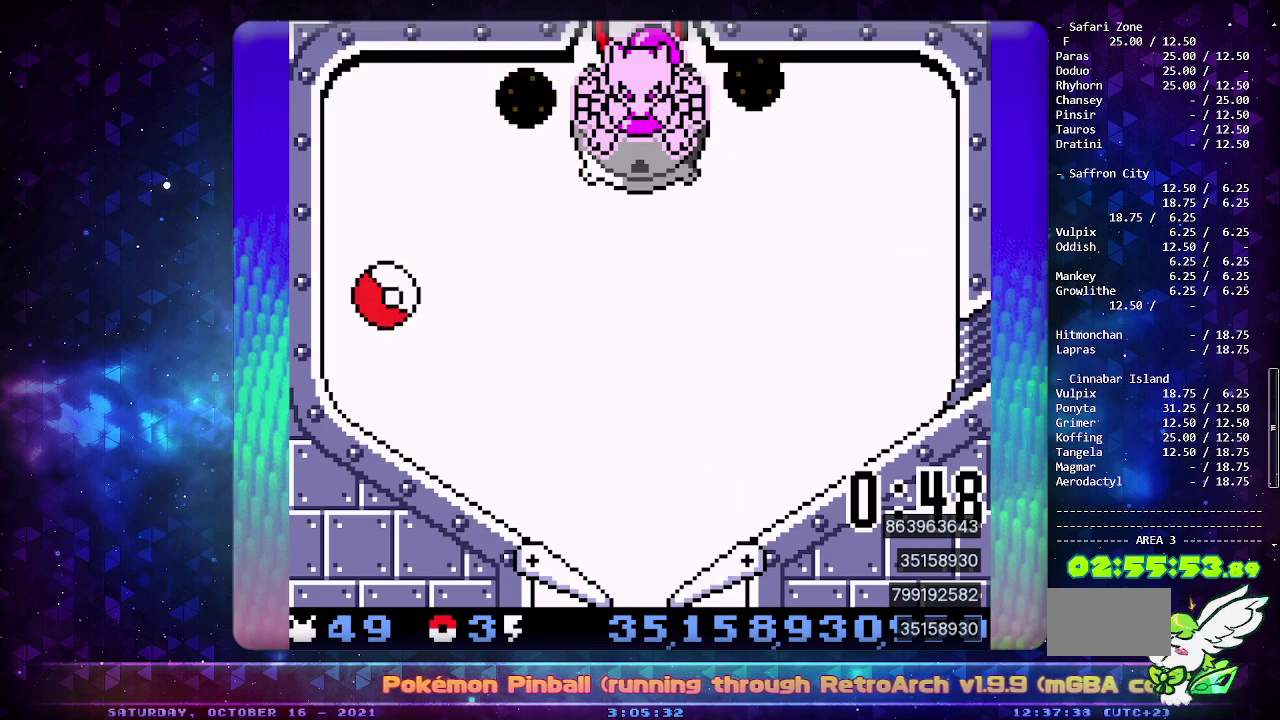
{"buttons": [], "events": []}
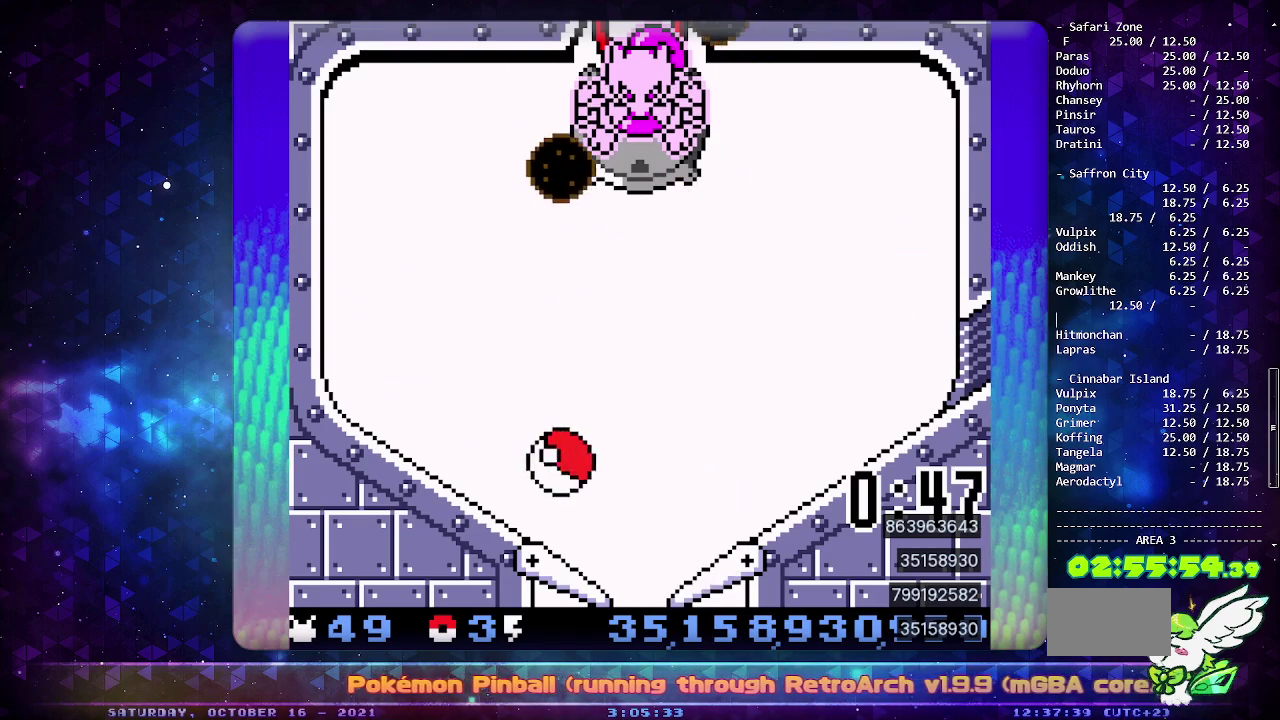
{"buttons": ["DPAD_DOWN"], "events": [[267, "CIRCLE", "down"], [383, "DPAD_DOWN", "down"], [483, "CIRCLE", "up"]]}